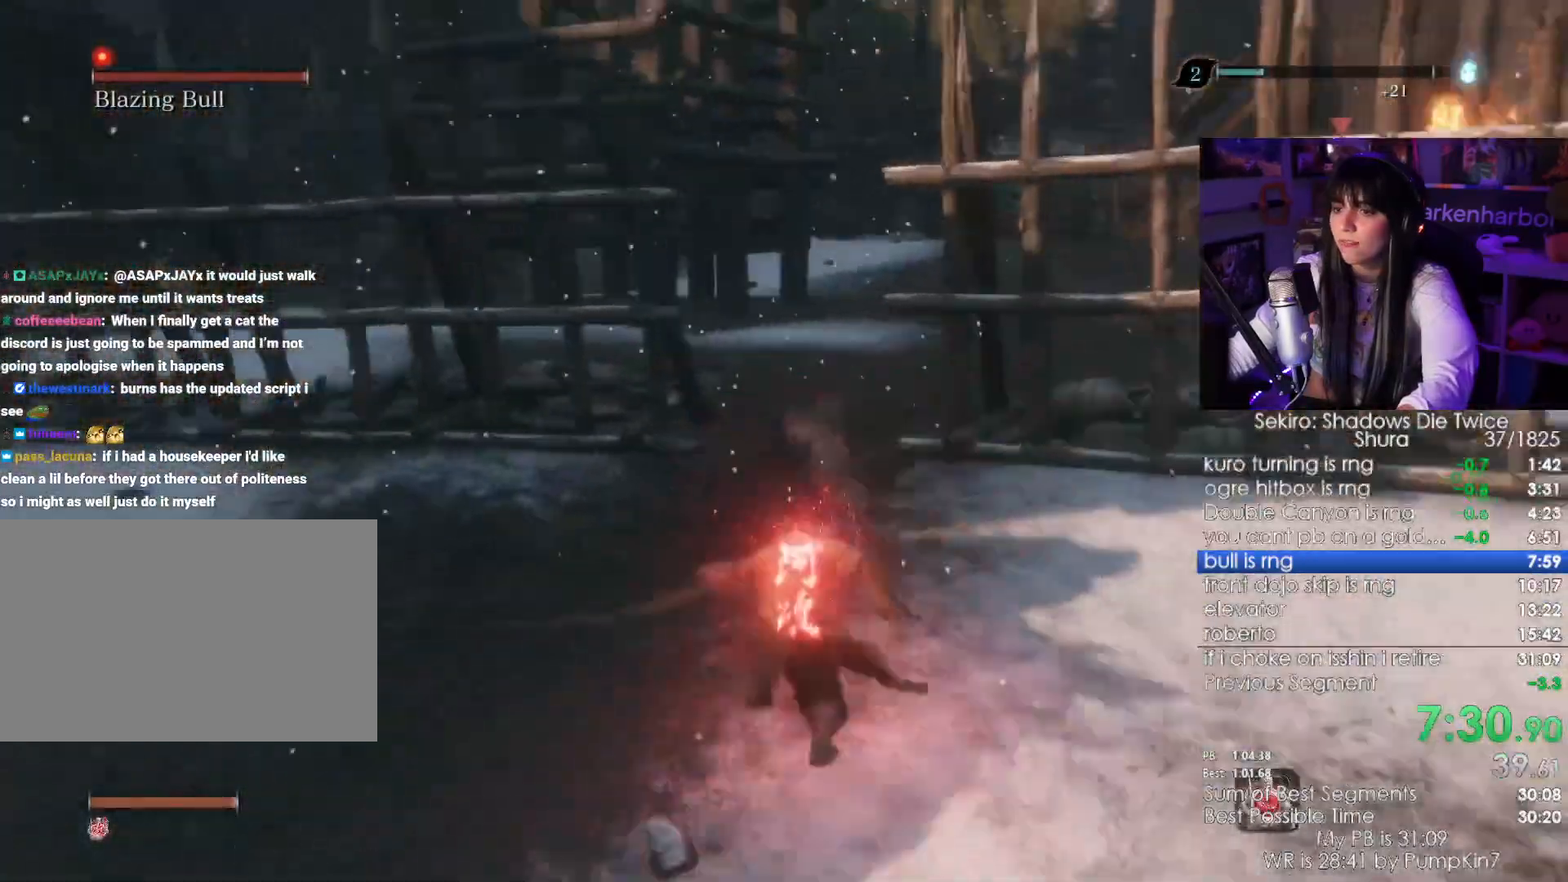
Gameplay with keyboard and mouse; each line is a JSON object with the keys and mouse buttons held at the frame after it. "events" lists presses ("down") and releases ("up") of "1", "2", "3", "4", "5", "a", "alt", "c", "caps_lock", "ctrl", "d", "e", "f", "g", "q", "r", "s", "shift", "space", "t", "tab", "v", "w", "x", "z", "mouse_left", "mouse_wheel" and "mouse_right" between this image and that frame as [ms after this image, input, new state], when the widget could be followed in between. "mouse_left", "mouse_wheel", "mouse_right" = the "left", "wheel", "right" buttons of the "mouse" list. No other keys are recorded. "wheel" means that the mouse wheel is clicked or scrolled. Not read: mouse_move.
{"keys": ["shift", "w"], "mouse": [], "events": []}
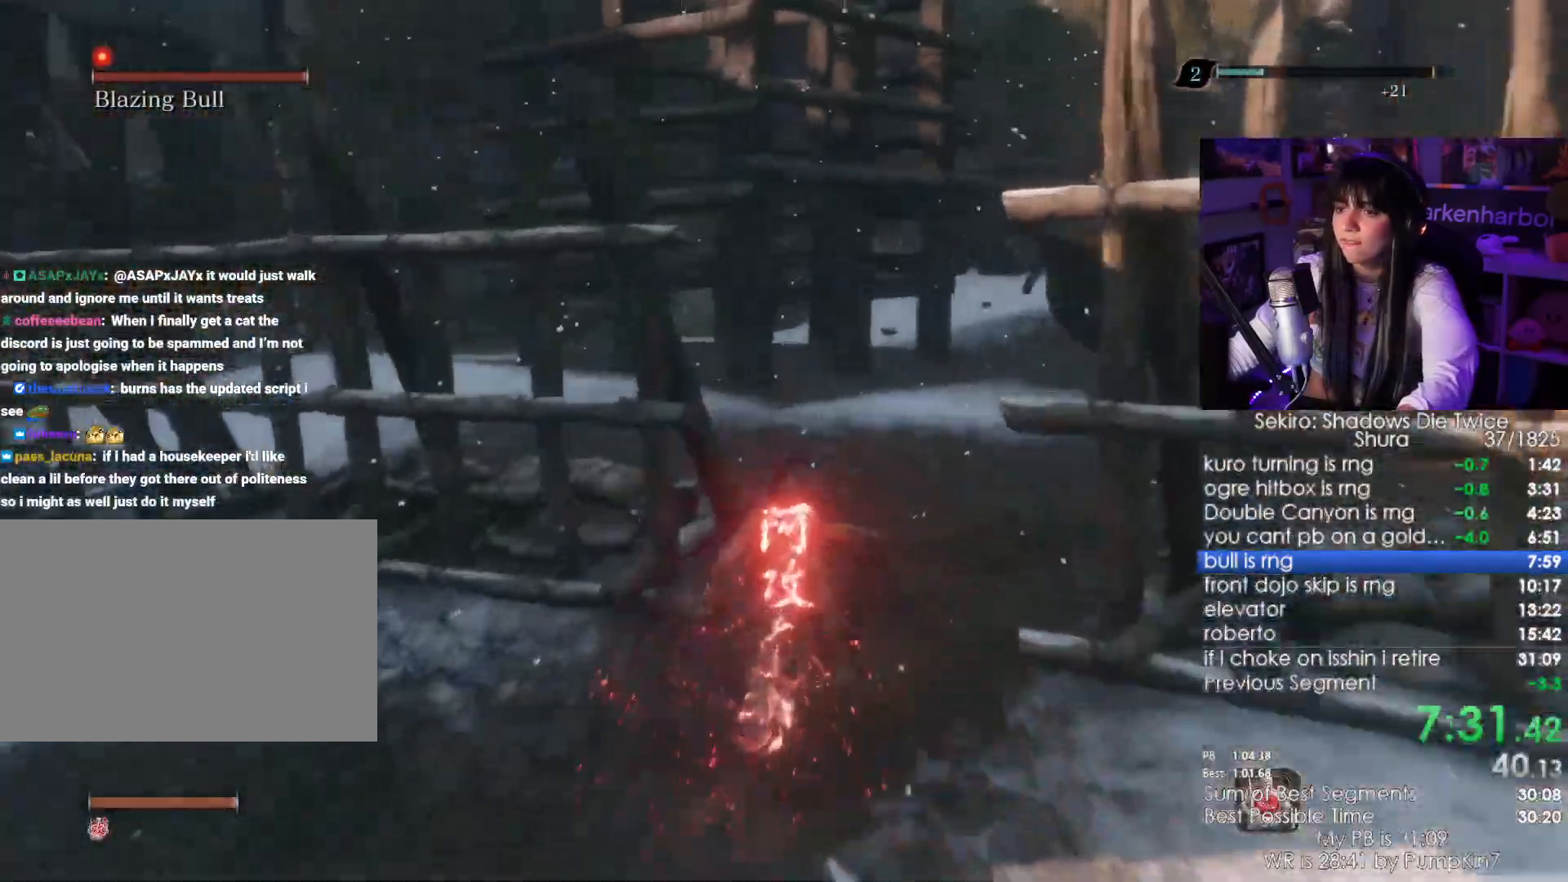
{"keys": ["w"], "mouse": [], "events": [[250, "shift", "up"], [383, "mouse_right", "down"], [467, "mouse_right", "up"]]}
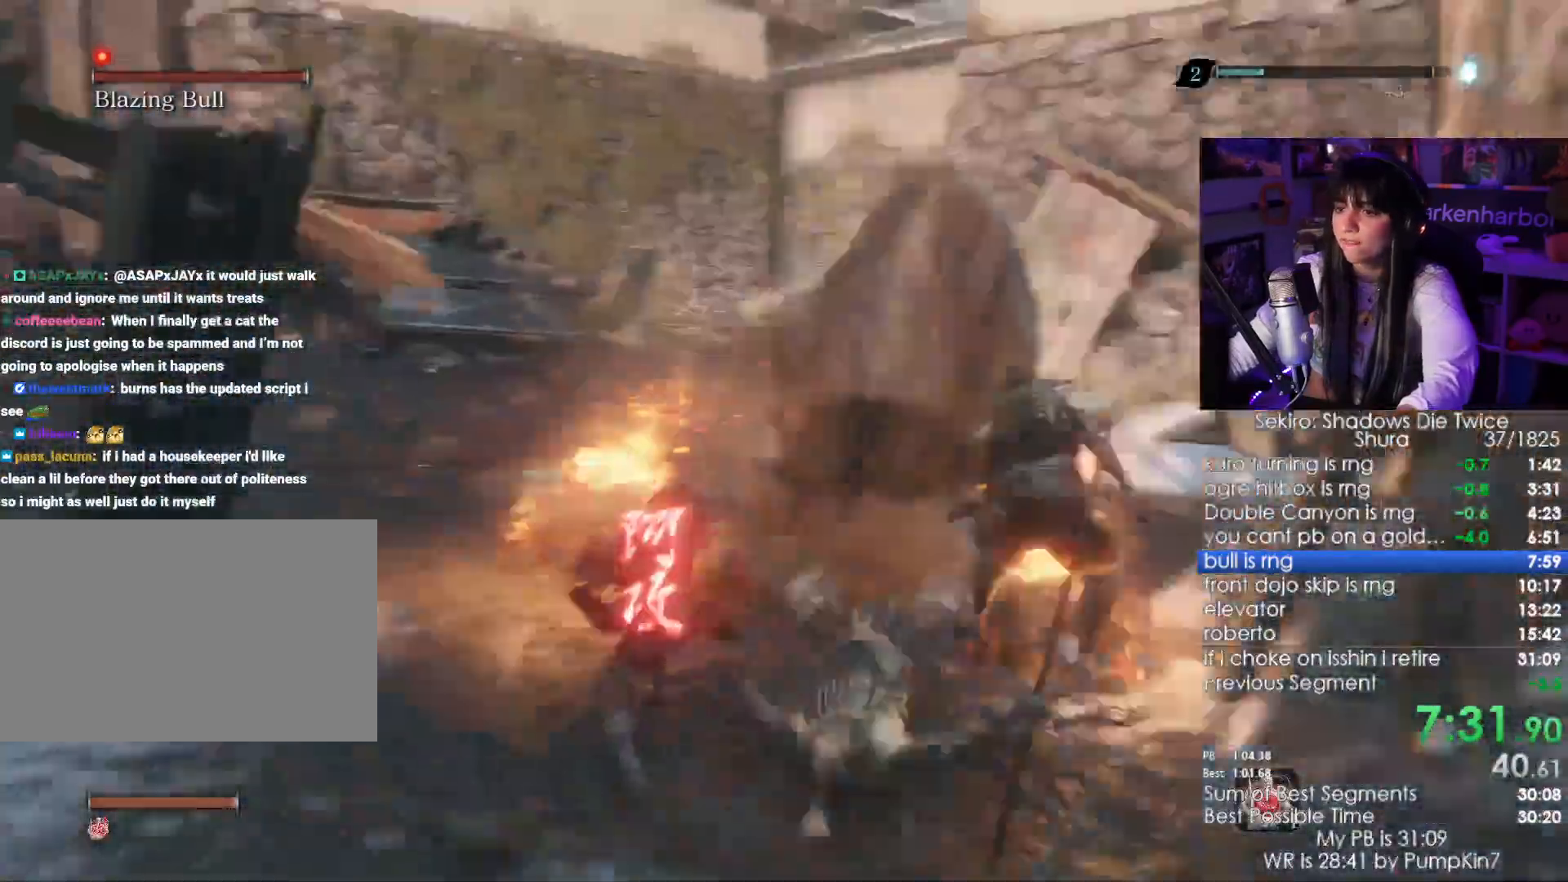
{"keys": ["w"], "mouse": ["left"], "events": [[33, "mouse_right", "down"], [100, "mouse_right", "up"], [167, "mouse_right", "down"], [267, "mouse_right", "up"], [300, "mouse_left", "down"], [383, "mouse_left", "up"], [450, "mouse_left", "down"]]}
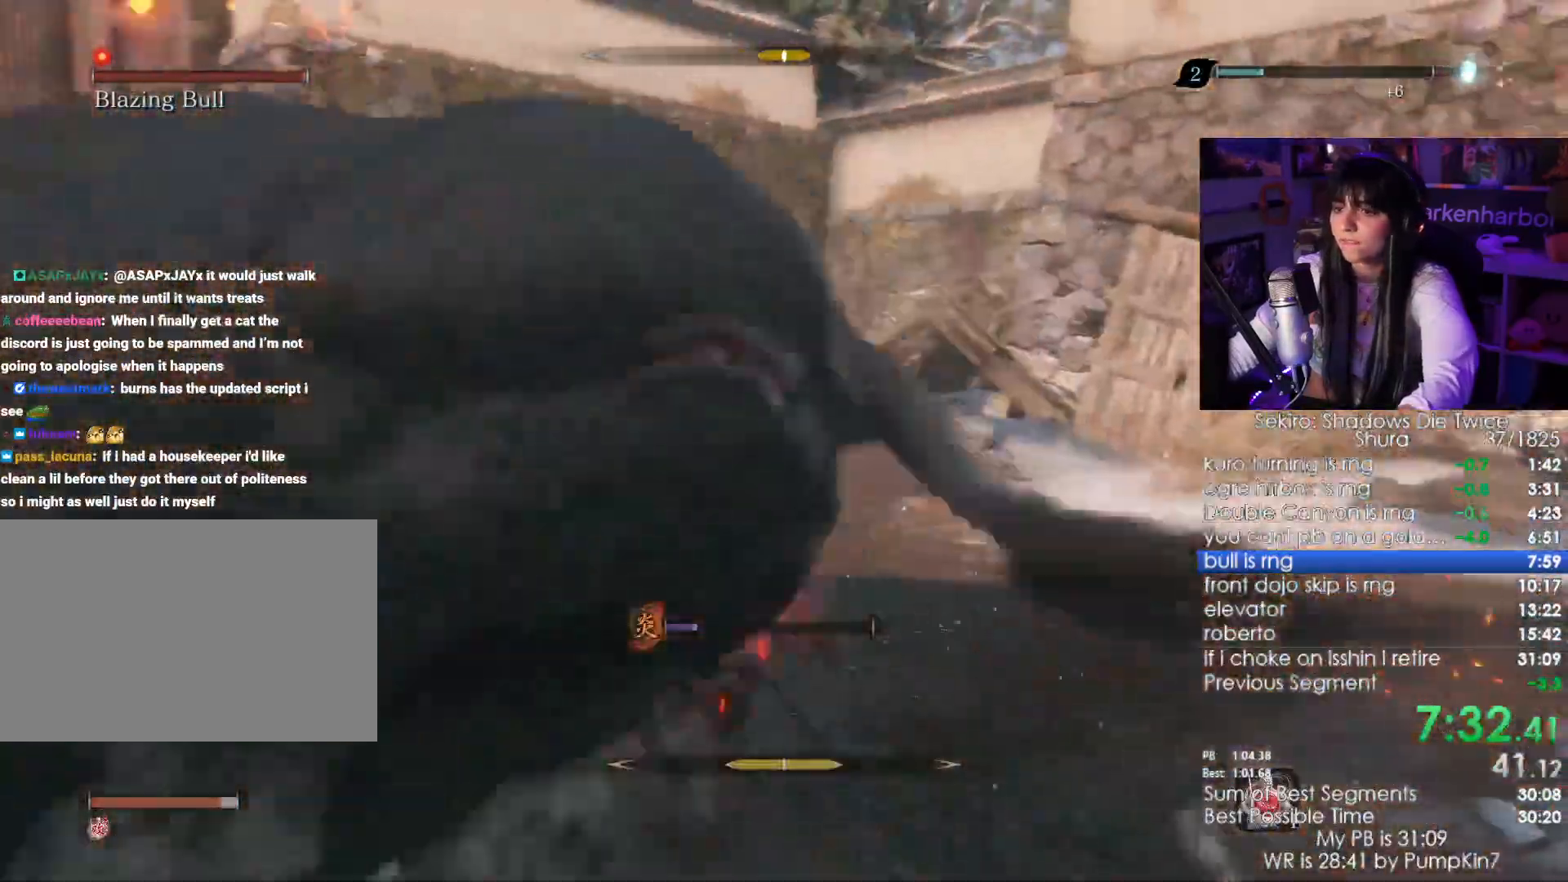
{"keys": ["w"], "mouse": [], "events": [[83, "mouse_left", "up"], [133, "mouse_left", "down"], [233, "mouse_left", "up"]]}